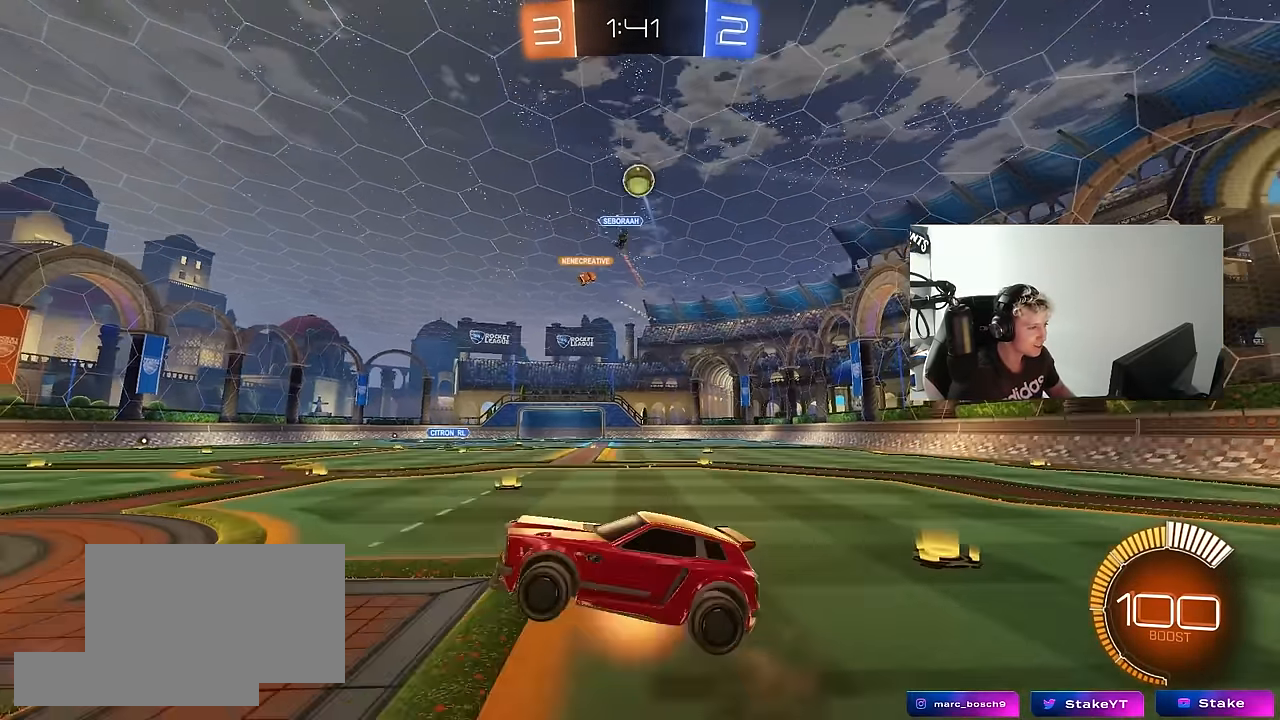
Gameplay with keyboard and mouse; each line is a JSON object with the keys and mouse buttons held at the frame after it. "events" lists presses ("down") and releases ("up") of "1", "2", "3", "4", "5", "a", "alt", "c", "caps_lock", "ctrl", "d", "e", "f", "g", "q", "r", "s", "shift", "space", "t", "tab", "v", "w", "x", "z", "mouse_left", "mouse_wheel" and "mouse_right" between this image and that frame as [ms after this image, input, new state], when the widget could be followed in between. "mouse_left", "mouse_wheel", "mouse_right" = the "left", "wheel", "right" buttons of the "mouse" list. No other keys are recorded. "wheel" means that the mouse wheel is clicked or scrolled. "mouse_move" is the direction in which the mouse moves at that frame (one of eight, or "still"), when it could be read.
{"keys": ["w"], "mouse": ["left"], "mouse_move": "still", "events": [[34, "mouse_right", "down"], [34, "s", "down"], [84, "a", "down"], [84, "mouse_left", "down"], [84, "shift", "down"], [267, "mouse_right", "up"], [317, "a", "up"], [317, "s", "up"], [367, "d", "down"], [367, "shift", "up"], [400, "d", "up"], [450, "w", "down"]]}
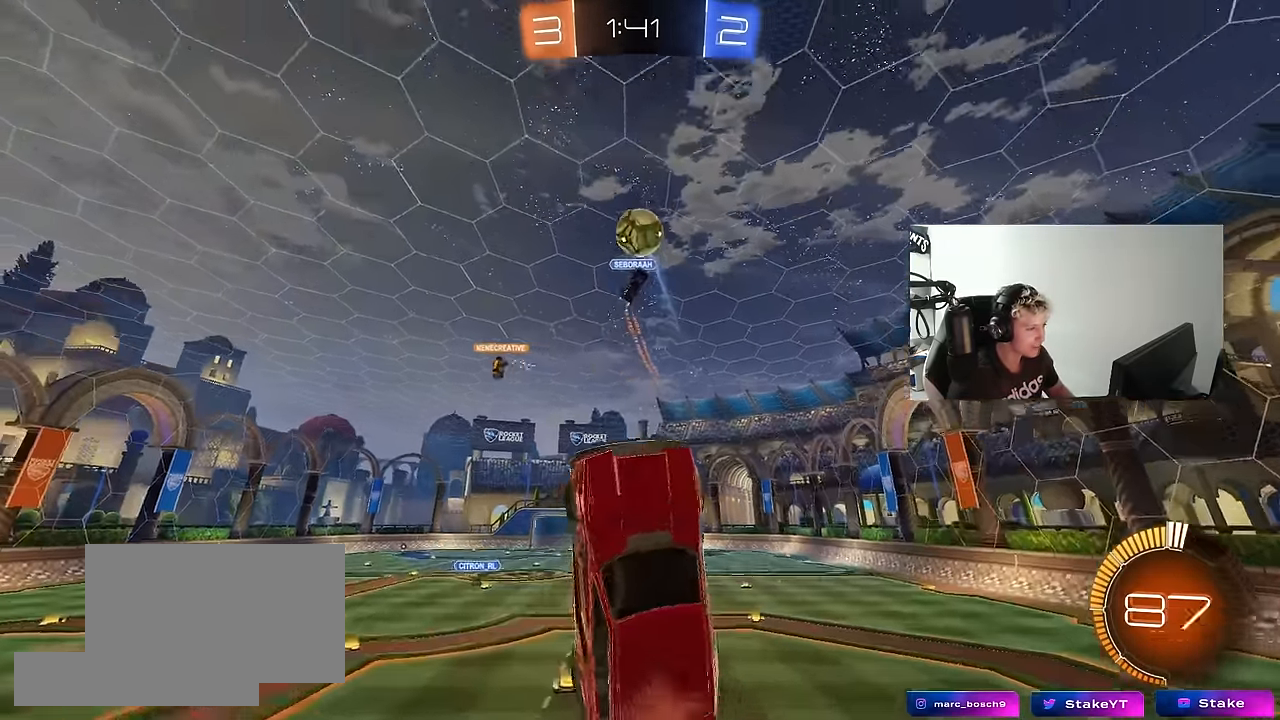
{"keys": ["d", "s"], "mouse": ["left"], "mouse_move": "still", "events": [[100, "w", "up"], [234, "a", "down"], [284, "a", "up"], [334, "d", "down"], [417, "s", "down"]]}
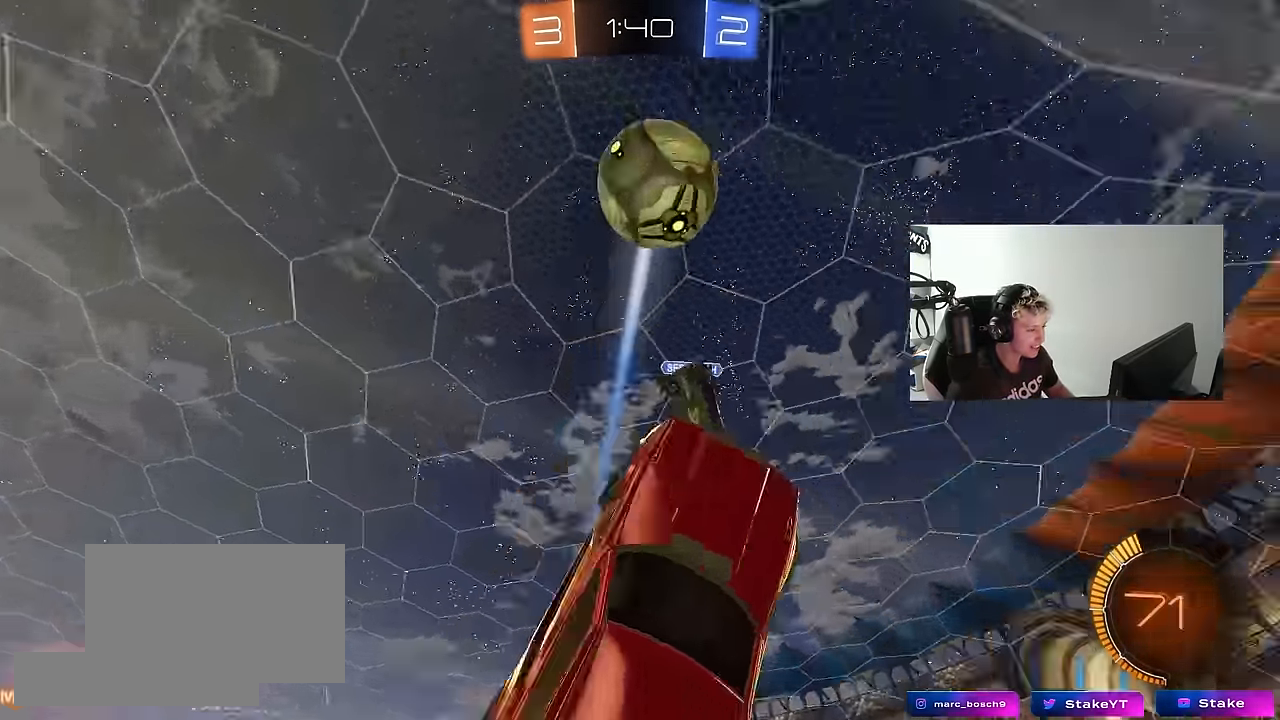
{"keys": ["a", "s", "shift"], "mouse": [], "mouse_move": "still", "events": [[17, "d", "up"], [17, "s", "up"], [117, "s", "down"], [117, "shift", "down"], [167, "a", "down"], [200, "a", "up"], [250, "d", "down"], [400, "mouse_left", "up"], [484, "a", "down"], [484, "d", "up"]]}
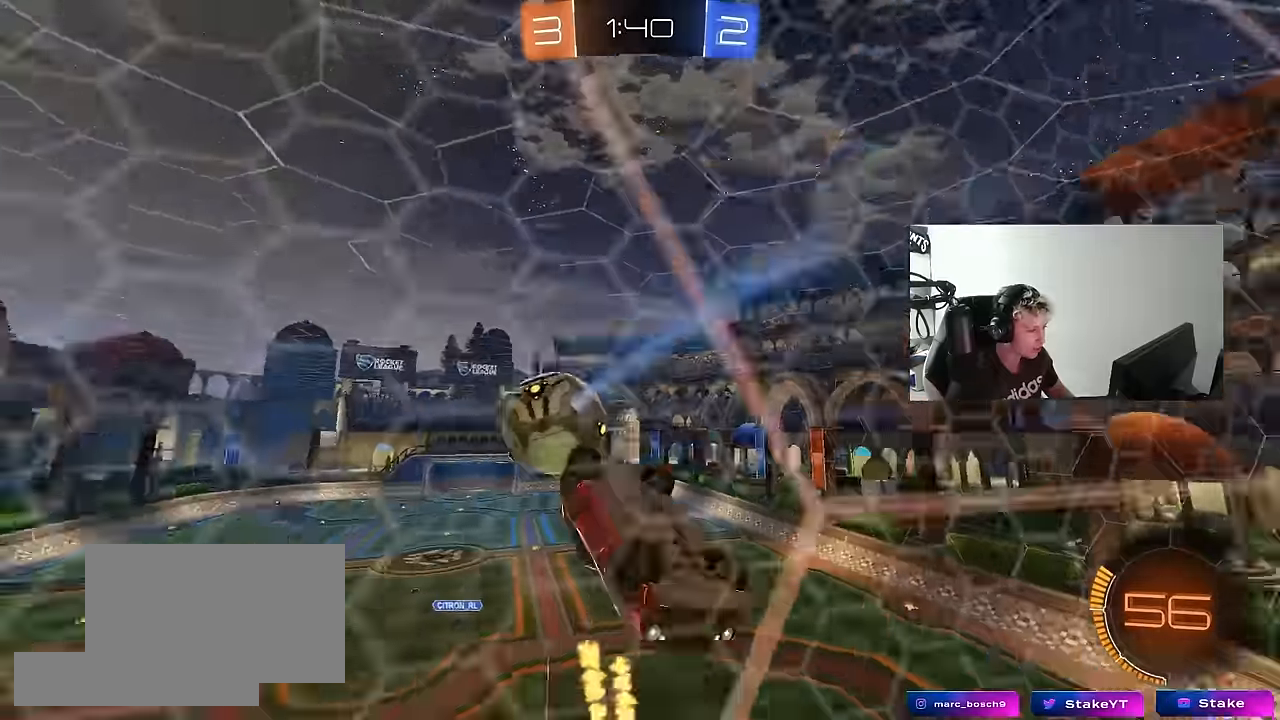
{"keys": ["d", "w"], "mouse": [], "mouse_move": "still", "events": [[34, "shift", "up"], [134, "a", "up"], [167, "s", "up"], [217, "mouse_left", "down"], [267, "a", "down"], [267, "w", "down"], [400, "a", "up"], [450, "d", "down"], [500, "mouse_left", "up"]]}
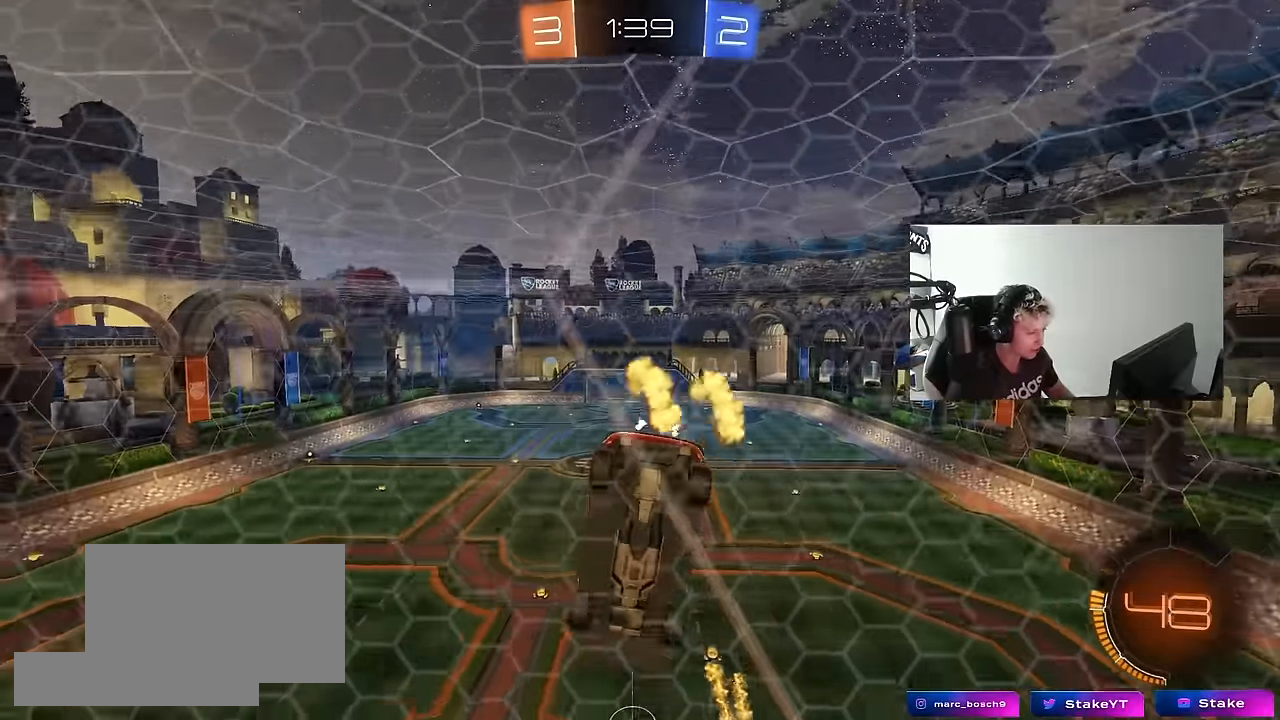
{"keys": ["a"], "mouse": [], "mouse_move": "still", "events": [[50, "d", "up"], [100, "a", "down"], [134, "a", "up"], [184, "w", "up"], [233, "s", "down"], [283, "a", "down"], [466, "s", "up"]]}
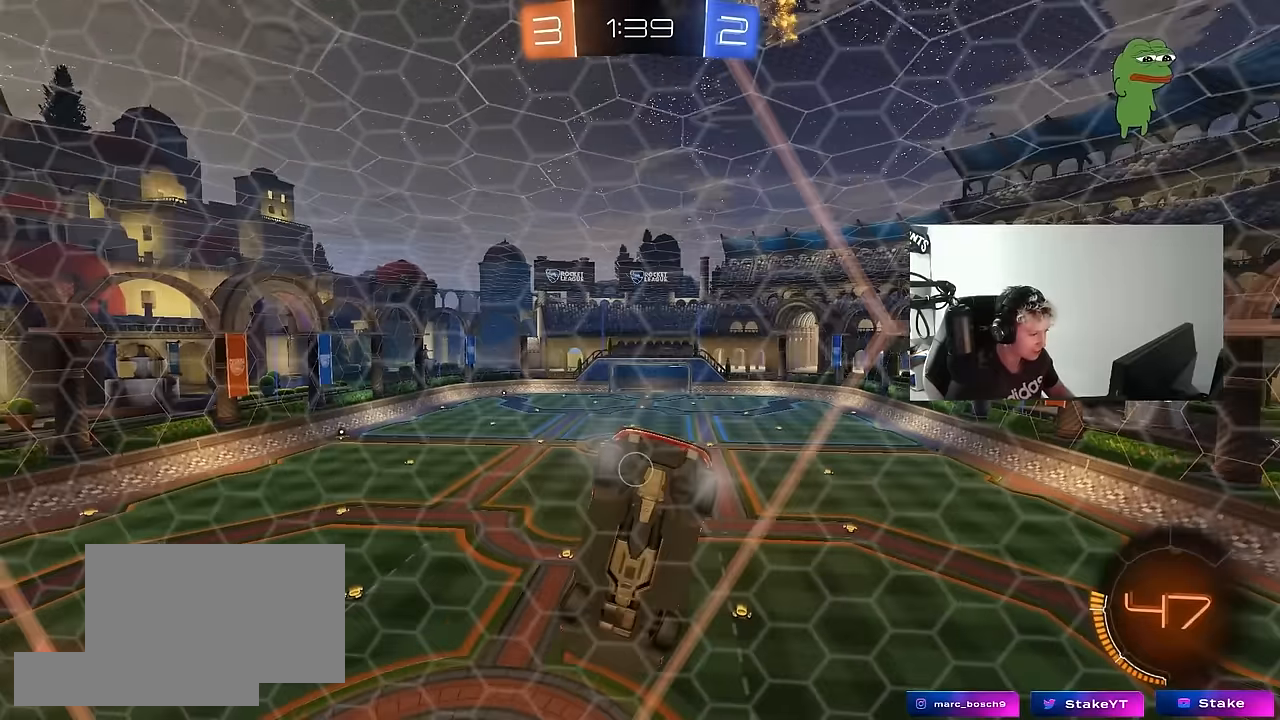
{"keys": ["w"], "mouse": ["left"], "mouse_move": "still", "events": [[16, "a", "up"], [66, "w", "down"], [116, "a", "down"], [200, "mouse_left", "down"], [433, "a", "up"]]}
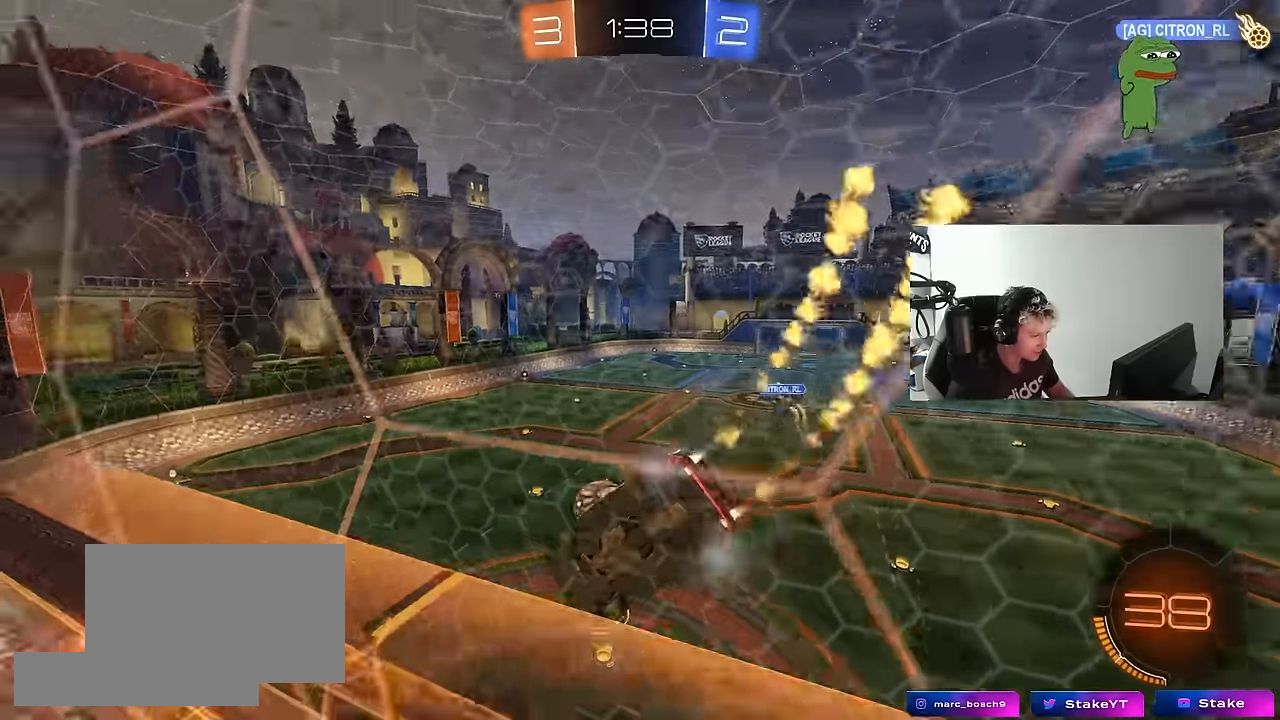
{"keys": ["a", "s", "shift"], "mouse": [], "mouse_move": "still", "events": [[133, "a", "down"], [216, "a", "up"], [216, "w", "up"], [450, "a", "down"], [450, "mouse_left", "up"], [450, "s", "down"], [450, "shift", "down"]]}
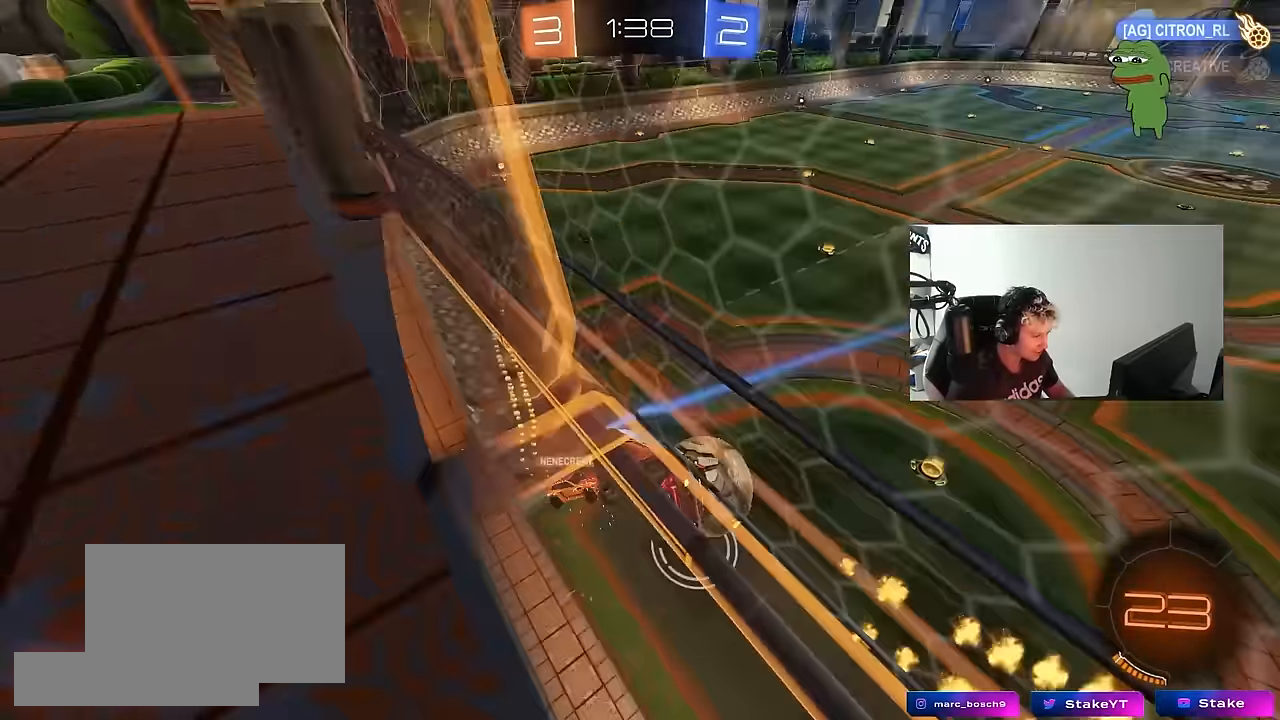
{"keys": [], "mouse": [], "mouse_move": "still", "events": [[233, "d", "down"], [283, "a", "up"], [283, "shift", "up"], [433, "s", "up"], [466, "d", "up"]]}
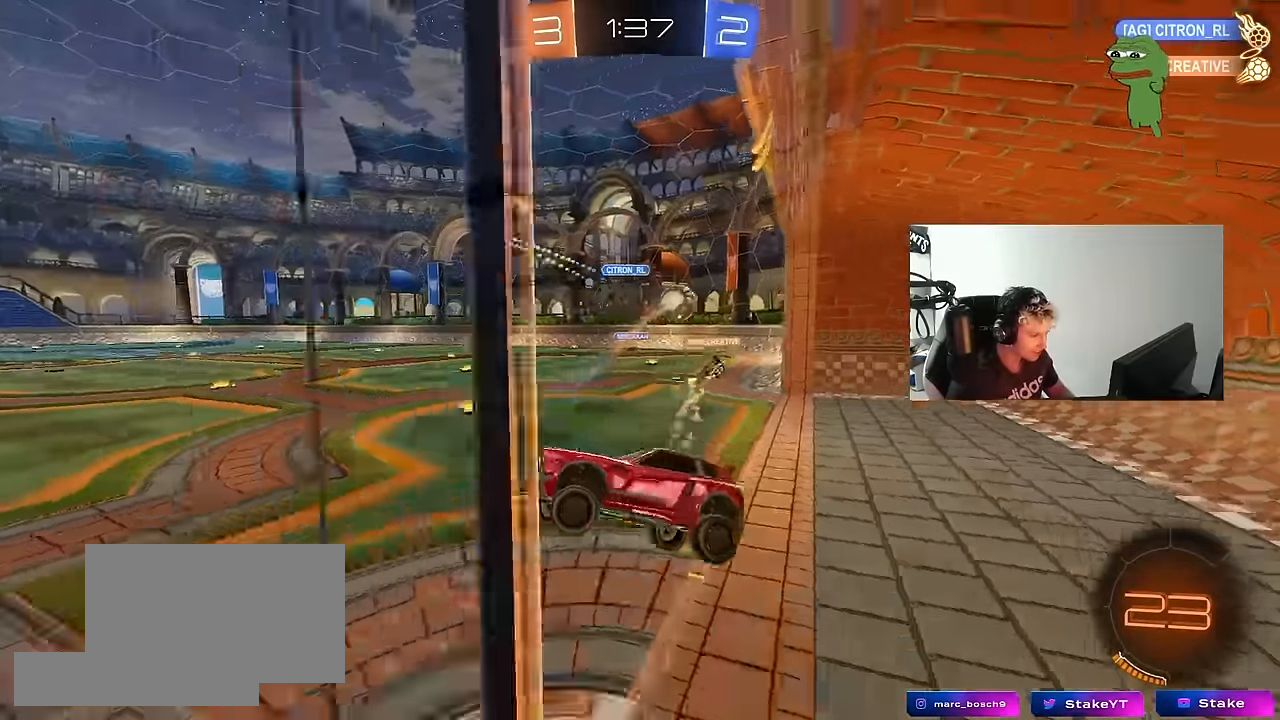
{"keys": ["w"], "mouse": [], "mouse_move": "still", "events": [[66, "w", "down"], [116, "mouse_right", "down"], [200, "d", "down"], [250, "mouse_right", "up"], [483, "d", "up"]]}
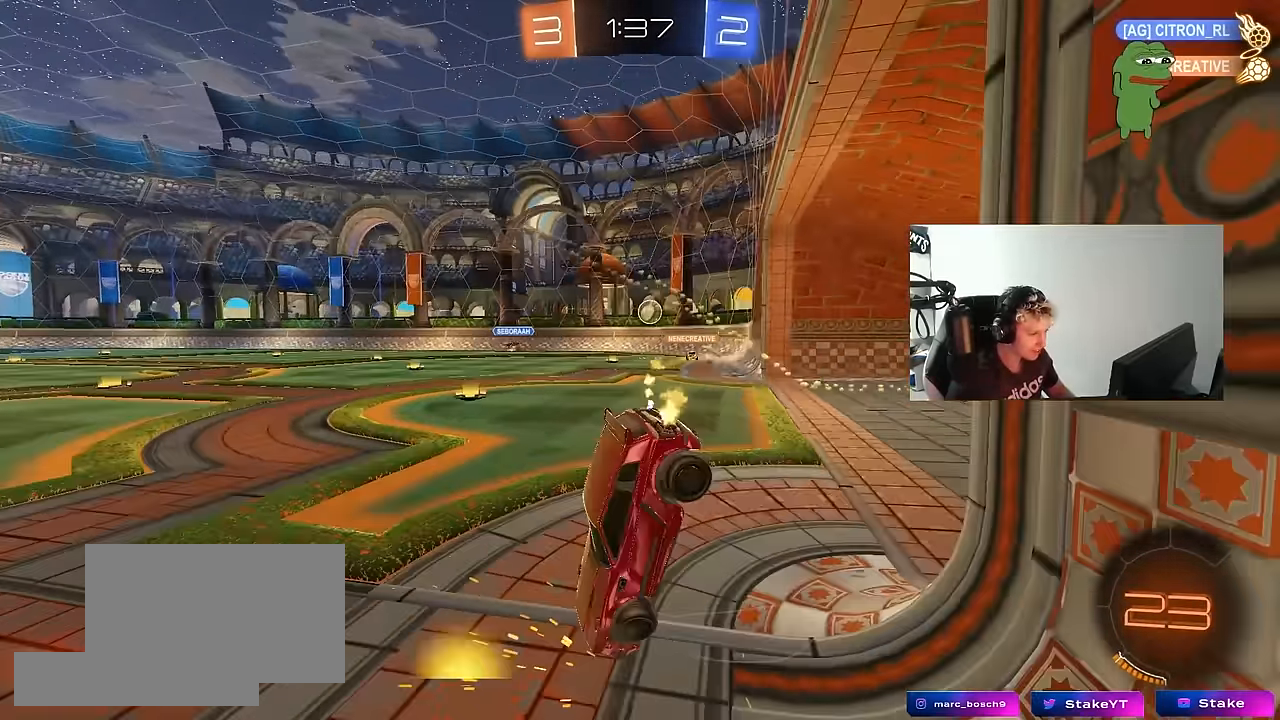
{"keys": ["d", "w"], "mouse": [], "mouse_move": "still", "events": [[83, "a", "down"], [83, "shift", "down"], [83, "w", "up"], [166, "w", "down"], [450, "a", "up"], [450, "d", "down"], [450, "shift", "up"]]}
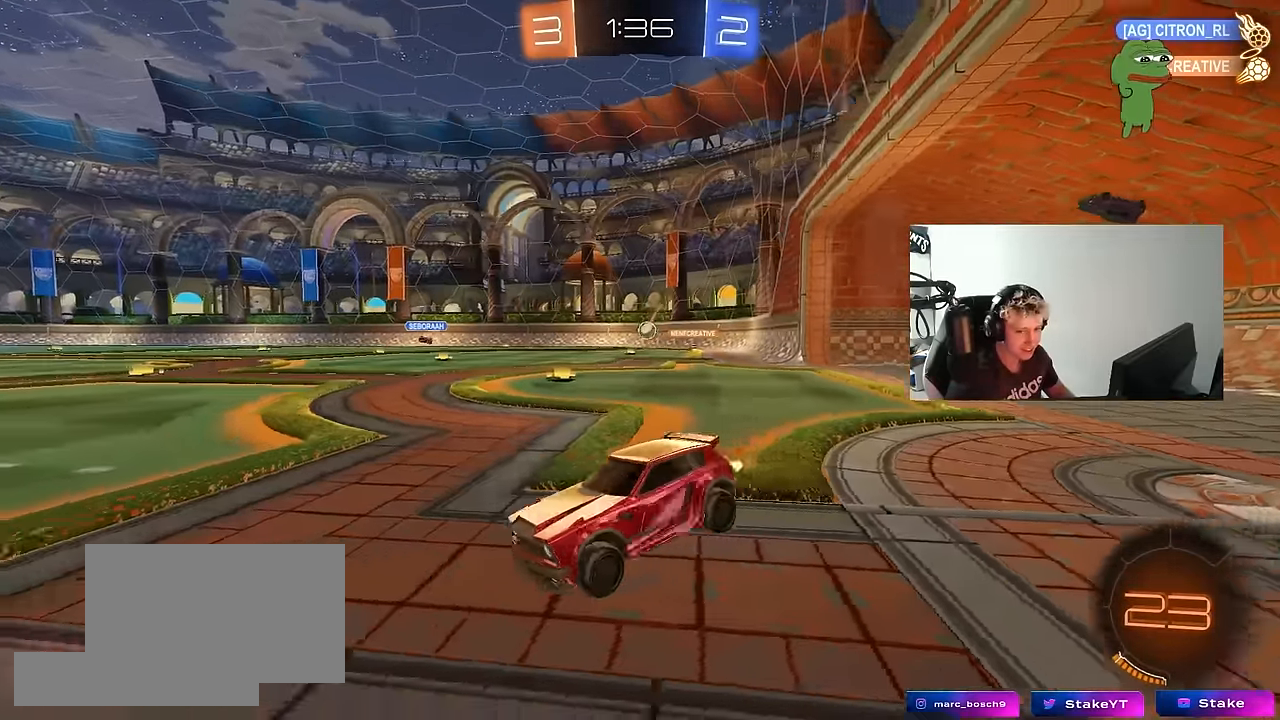
{"keys": ["space", "w"], "mouse": ["left"], "mouse_move": "still", "events": [[100, "a", "down"], [100, "d", "up"], [283, "mouse_left", "down"], [333, "a", "up"], [383, "space", "down"]]}
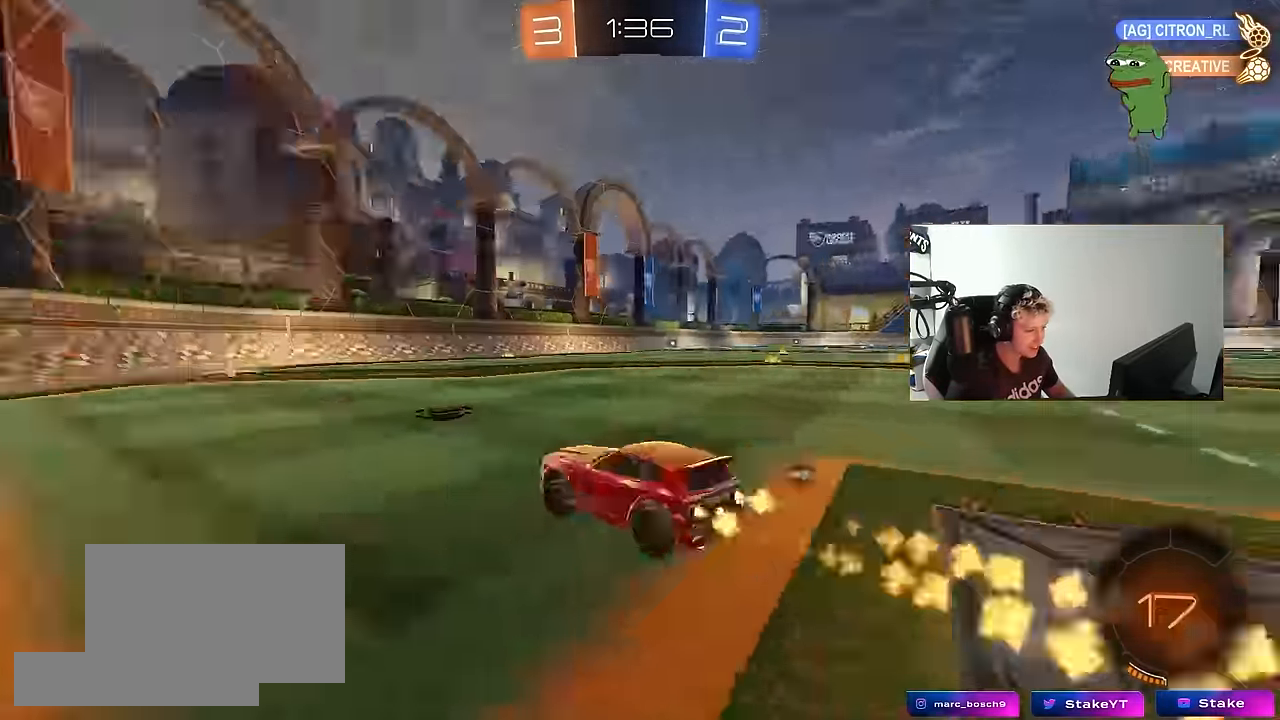
{"keys": ["w"], "mouse": ["left"], "mouse_move": "still", "events": [[16, "a", "down"], [66, "space", "up"], [116, "a", "up"], [150, "d", "down"], [250, "d", "up"]]}
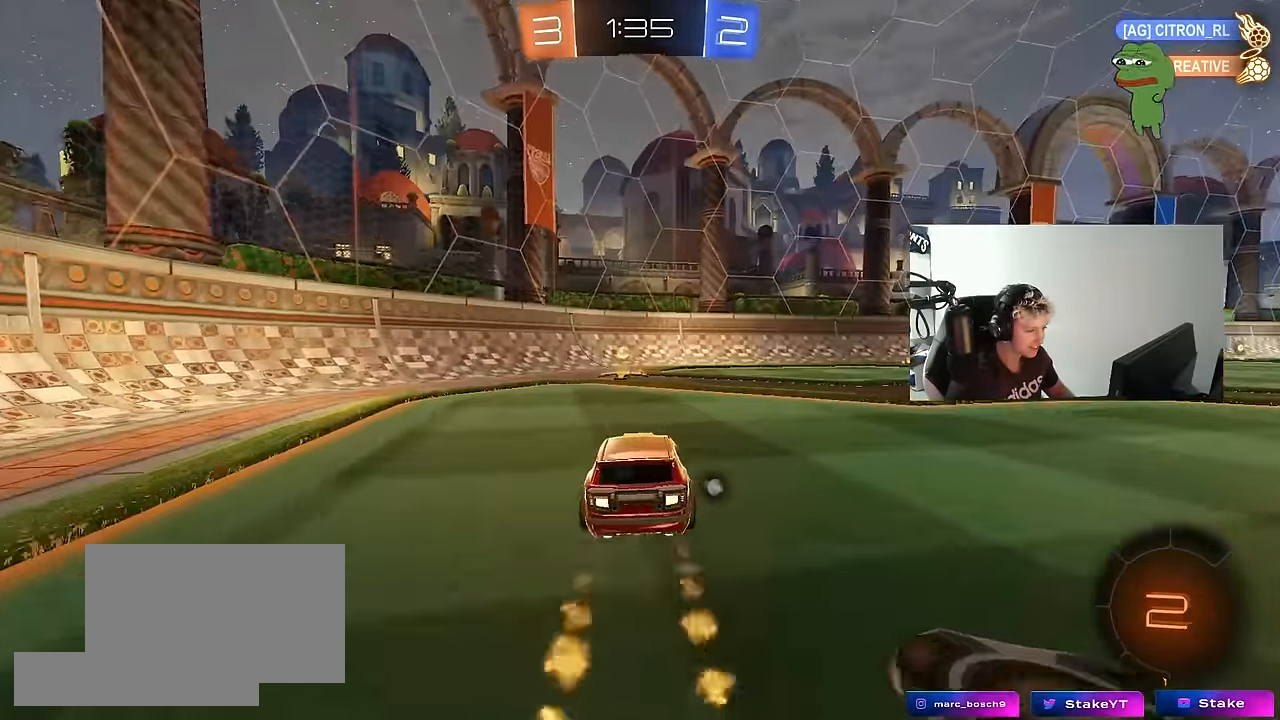
{"keys": ["d", "w"], "mouse": ["left"], "mouse_move": "still", "events": [[33, "a", "down"], [33, "space", "down"], [133, "mouse_left", "up"], [166, "a", "up"], [166, "space", "up"], [266, "d", "down"], [266, "mouse_left", "down"], [316, "shift", "down"], [450, "shift", "up"]]}
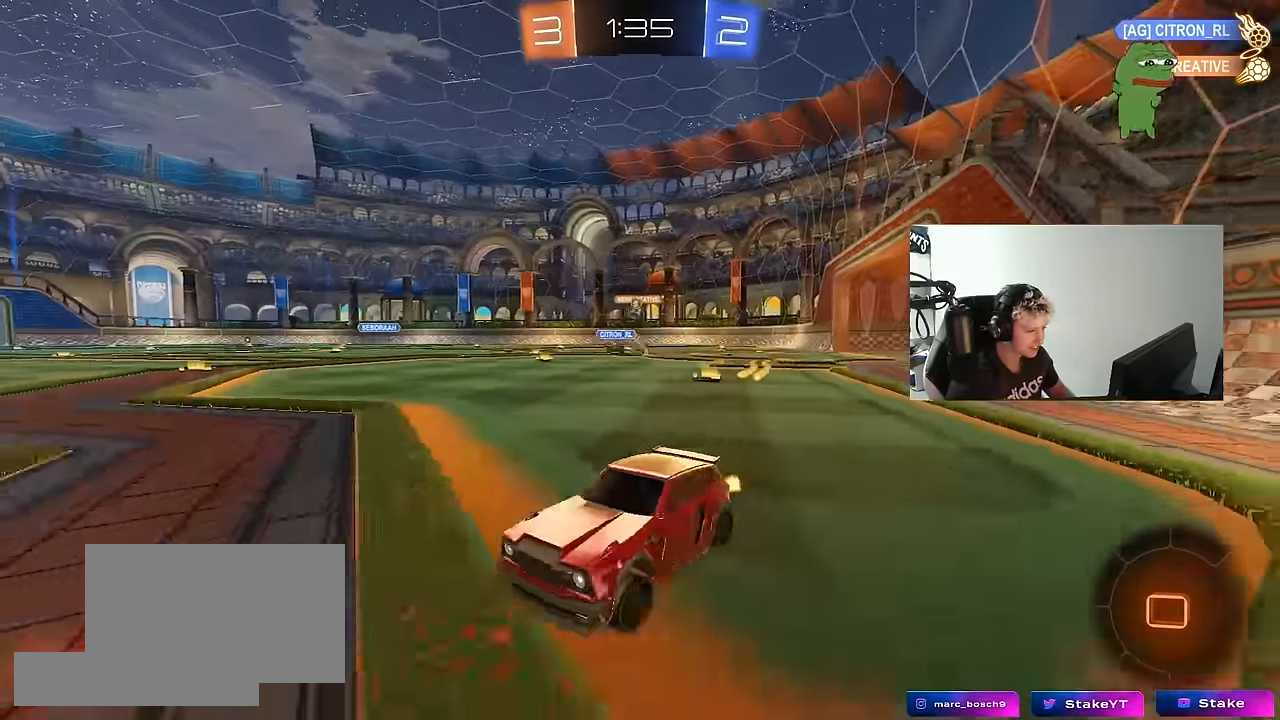
{"keys": ["d", "w"], "mouse": ["left"], "mouse_move": "still", "events": []}
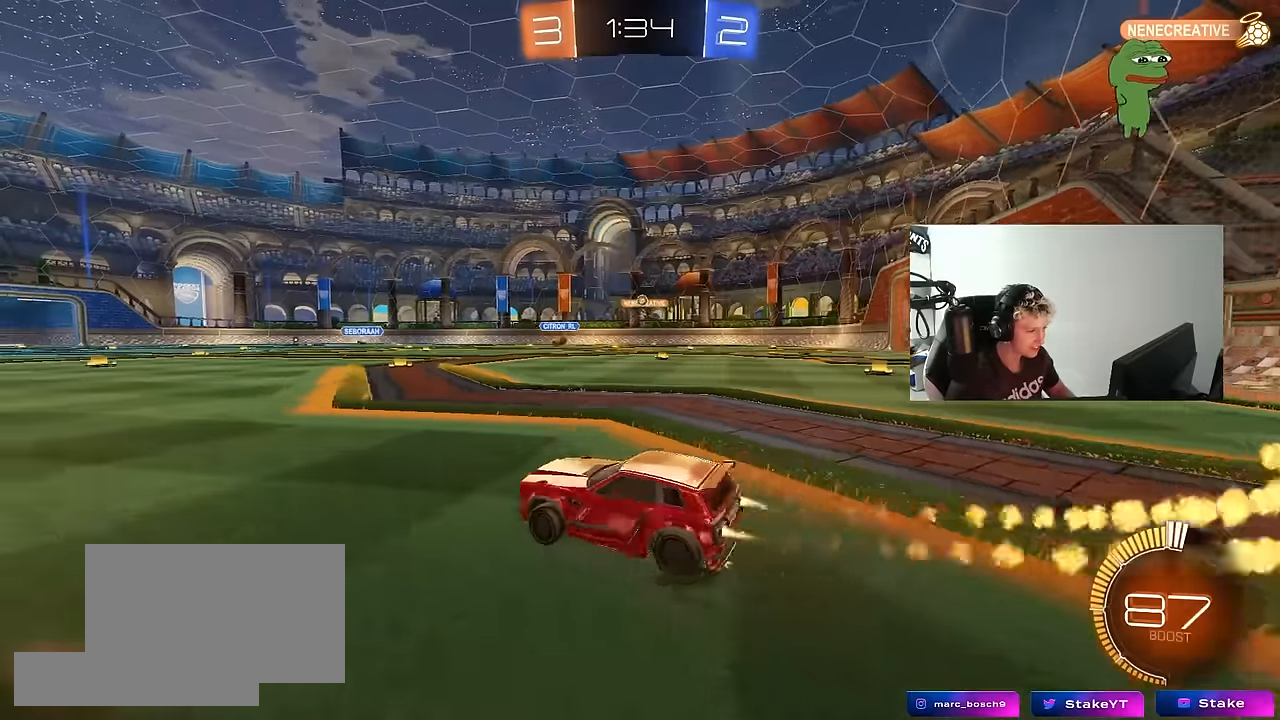
{"keys": ["w"], "mouse": [], "mouse_move": "still", "events": [[150, "d", "up"], [250, "a", "down"], [400, "a", "up"], [433, "mouse_left", "up"]]}
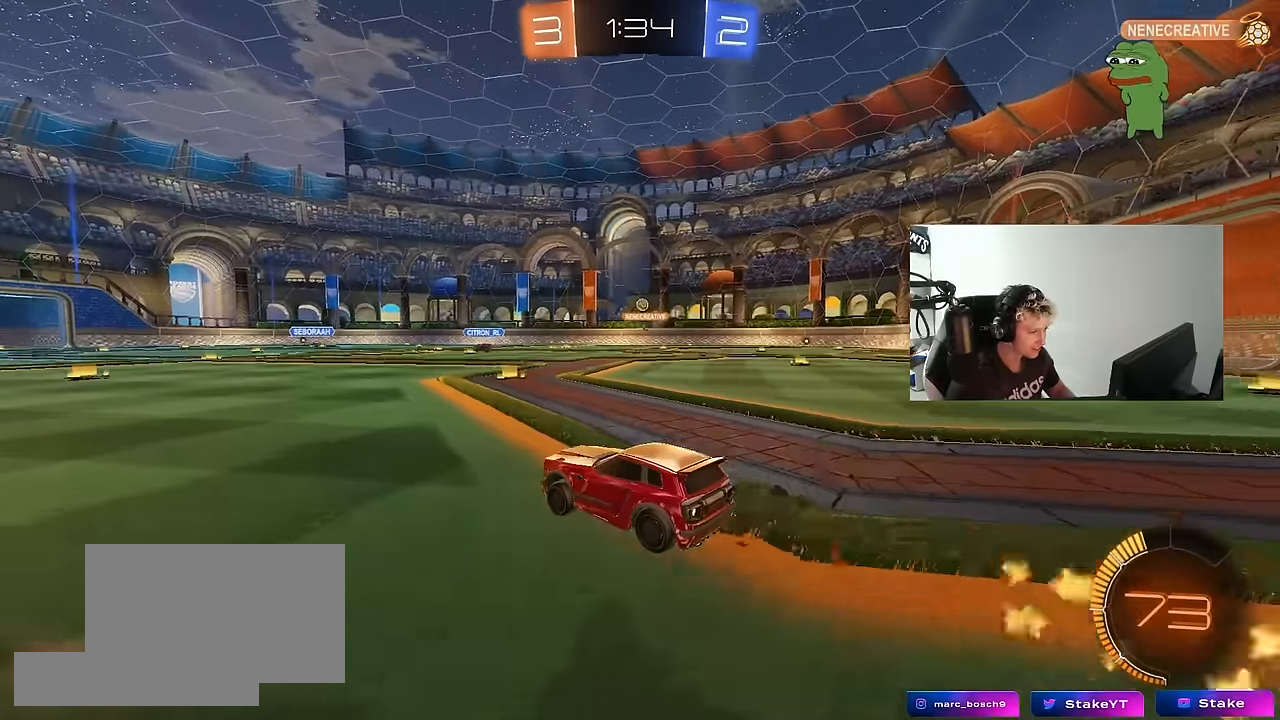
{"keys": ["w"], "mouse": [], "mouse_move": "still", "events": [[33, "a", "down"], [167, "a", "up"], [167, "mouse_left", "down"], [367, "mouse_left", "up"]]}
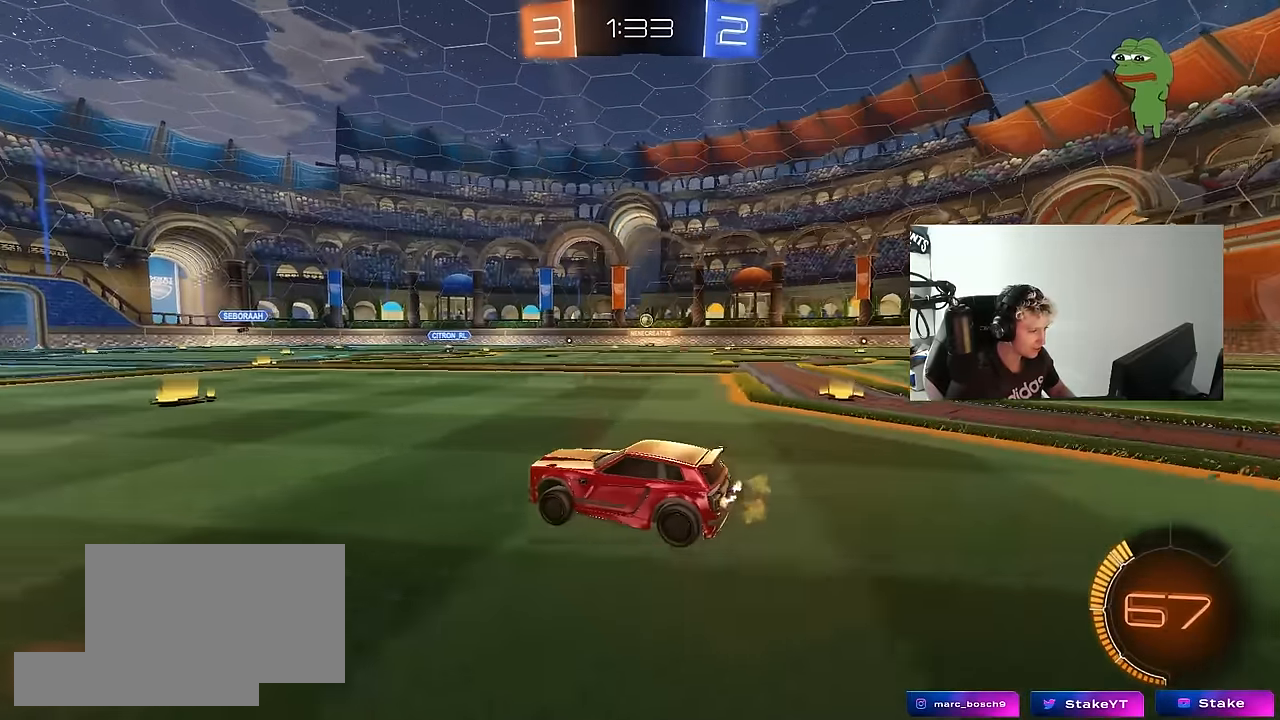
{"keys": ["d", "w"], "mouse": [], "mouse_move": "still", "events": [[50, "d", "down"], [183, "d", "up"], [333, "a", "down"], [383, "a", "up"], [433, "d", "down"]]}
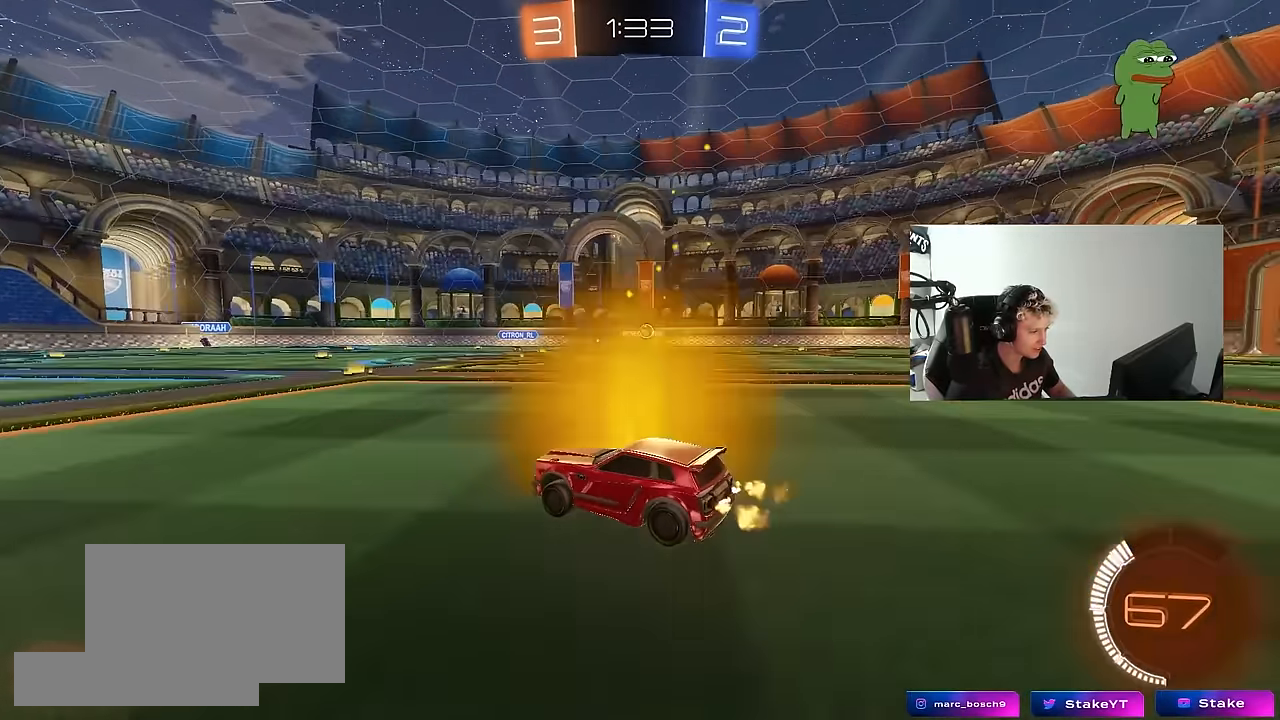
{"keys": ["d", "w"], "mouse": [], "mouse_move": "still", "events": [[200, "d", "up"], [483, "d", "down"]]}
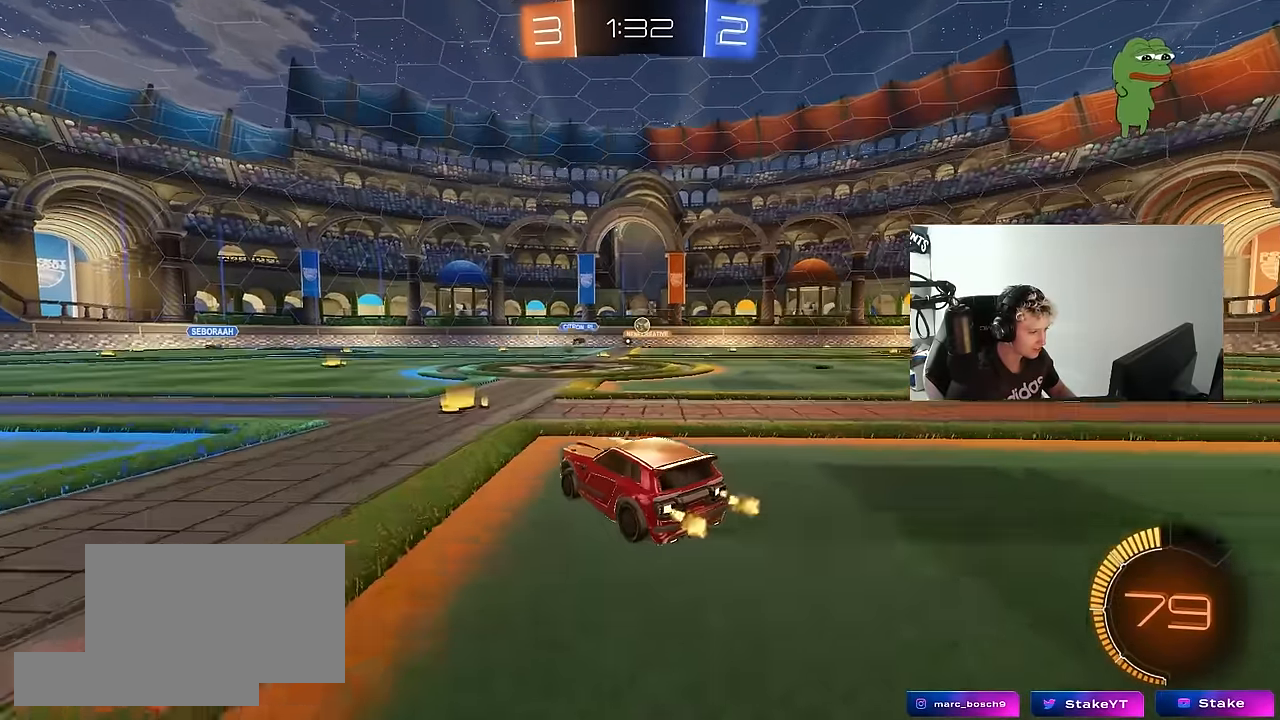
{"keys": ["d", "w"], "mouse": [], "mouse_move": "still", "events": [[217, "mouse_left", "down"], [267, "d", "up"], [400, "d", "down"], [450, "mouse_left", "up"]]}
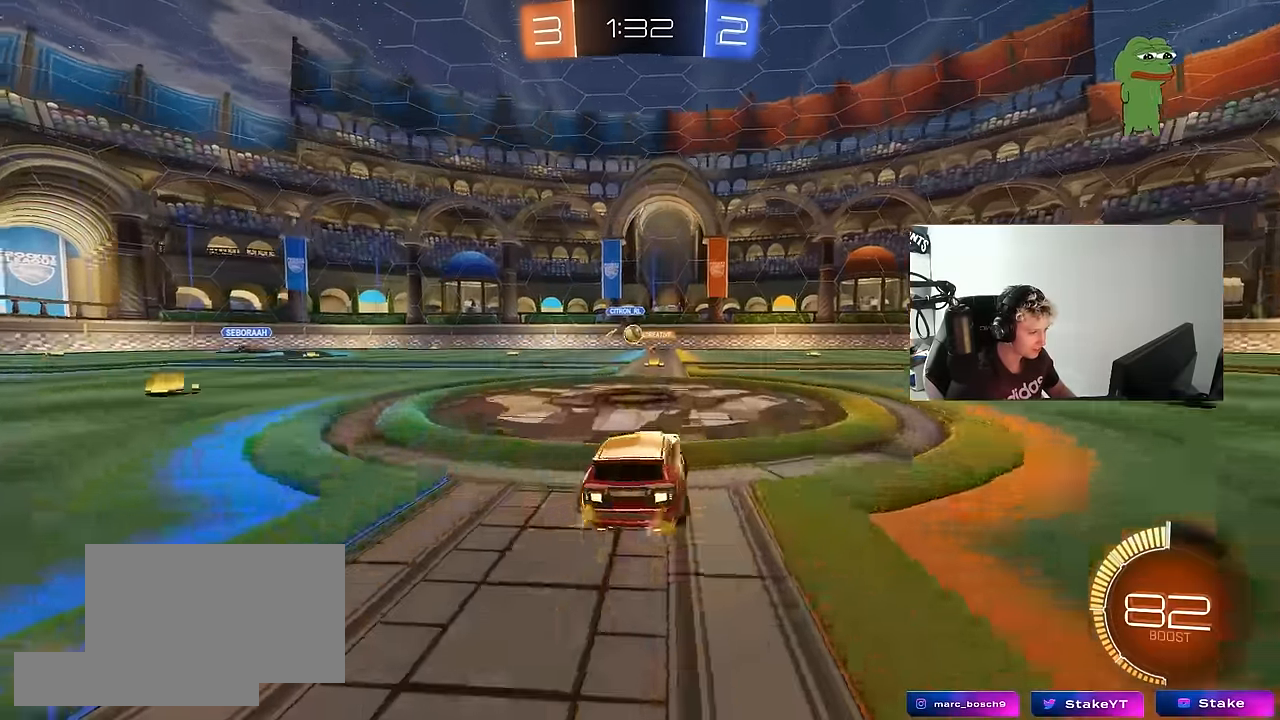
{"keys": ["w"], "mouse": ["left"], "mouse_move": "down-left", "events": [[100, "d", "up"], [150, "a", "down"], [417, "a", "up"], [417, "mouse_left", "down"]]}
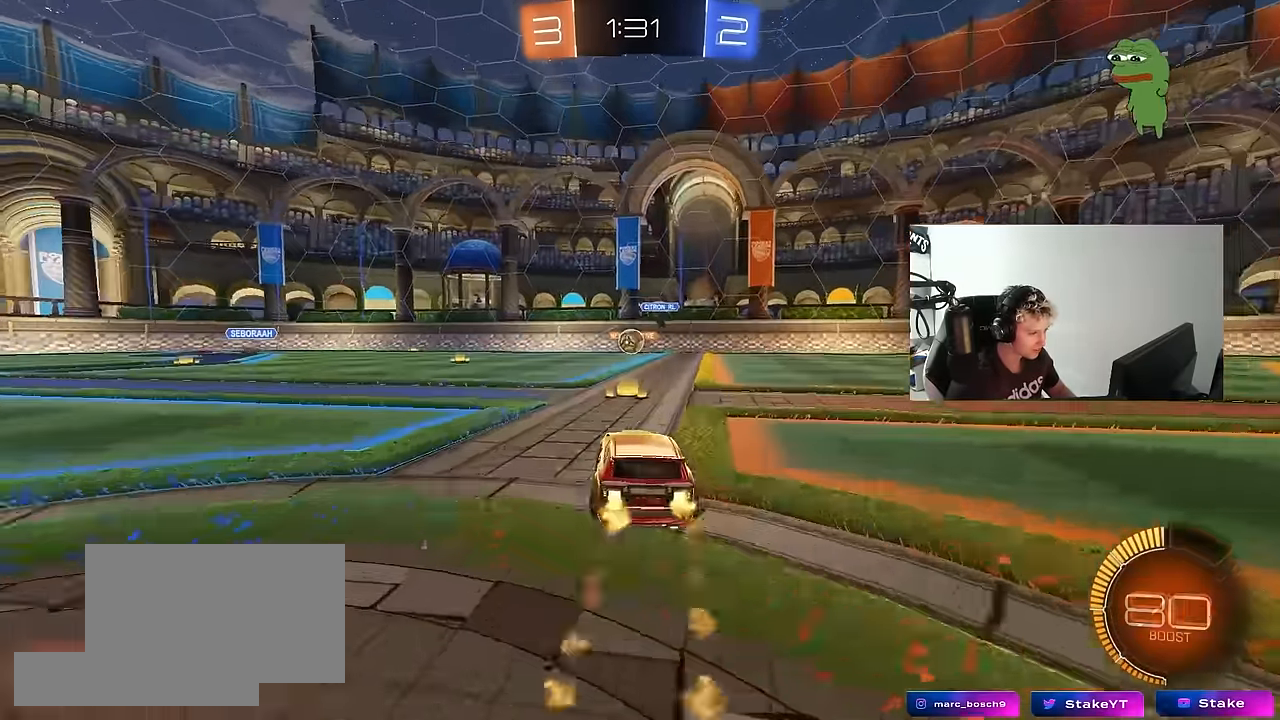
{"keys": ["w"], "mouse": [], "mouse_move": "still", "events": [[250, "mouse_left", "up"], [400, "a", "down"], [433, "a", "up"]]}
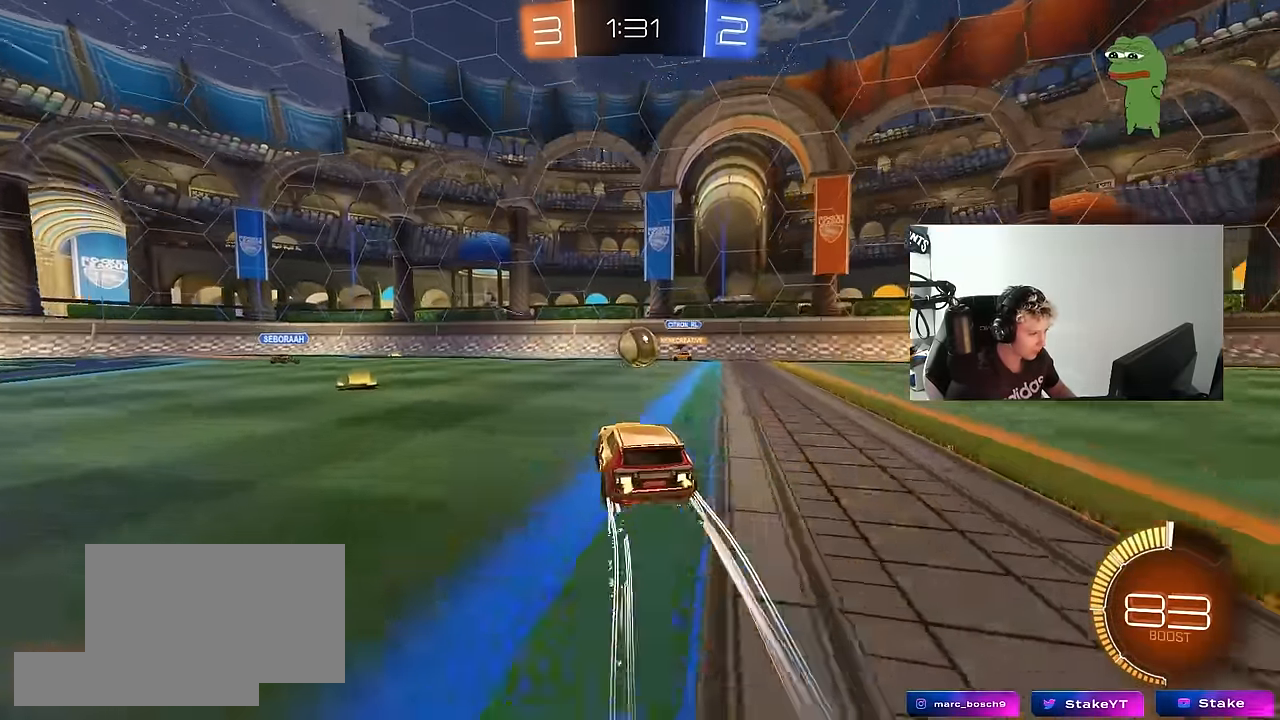
{"keys": ["d", "shift", "w"], "mouse": ["left", "right"], "mouse_move": "still", "events": [[33, "d", "down"], [83, "mouse_left", "down"], [133, "d", "up"], [217, "a", "down"], [267, "mouse_right", "down"], [267, "w", "up"], [317, "a", "up"], [317, "d", "down"], [400, "mouse_right", "up"], [450, "shift", "down"], [450, "w", "down"], [500, "mouse_right", "down"]]}
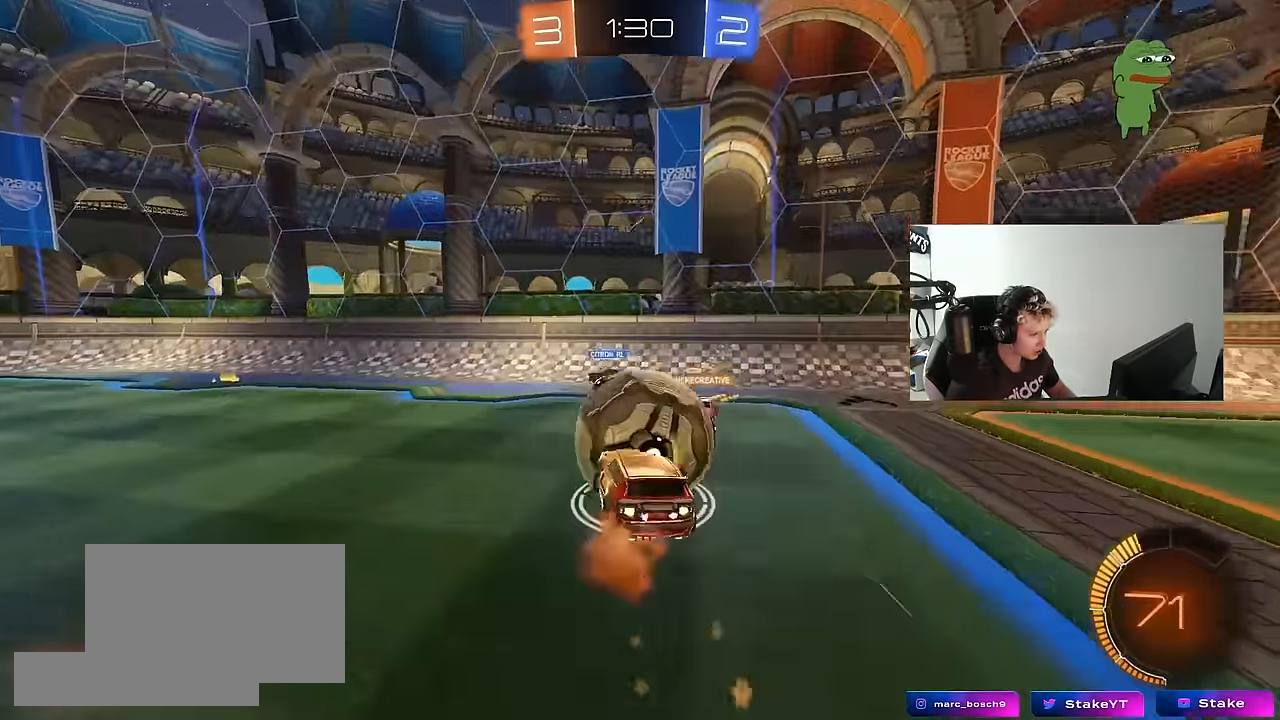
{"keys": ["d", "s", "shift"], "mouse": [], "mouse_move": "up-right", "events": [[50, "s", "down"], [50, "w", "up"], [233, "mouse_right", "up"], [333, "s", "up"], [433, "mouse_left", "up"], [433, "s", "down"]]}
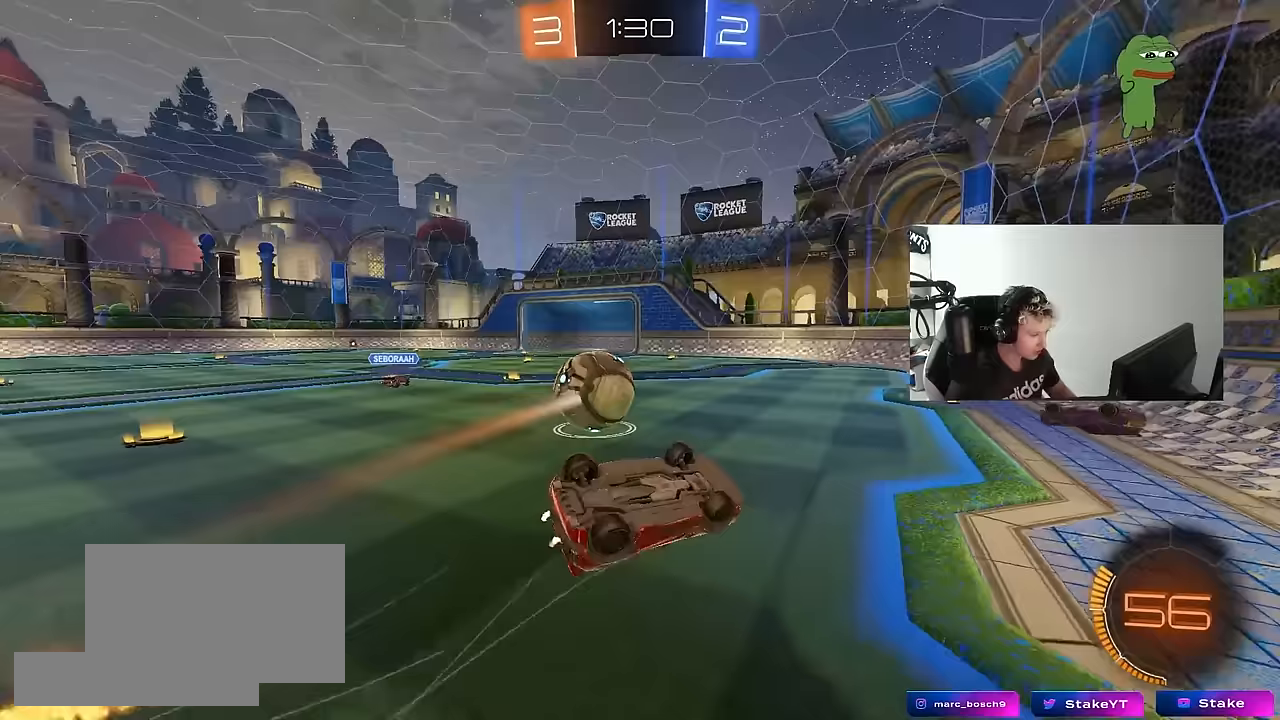
{"keys": [], "mouse": [], "mouse_move": "still", "events": [[200, "a", "down"], [200, "shift", "up"], [250, "d", "up"], [350, "a", "up"], [400, "s", "up"]]}
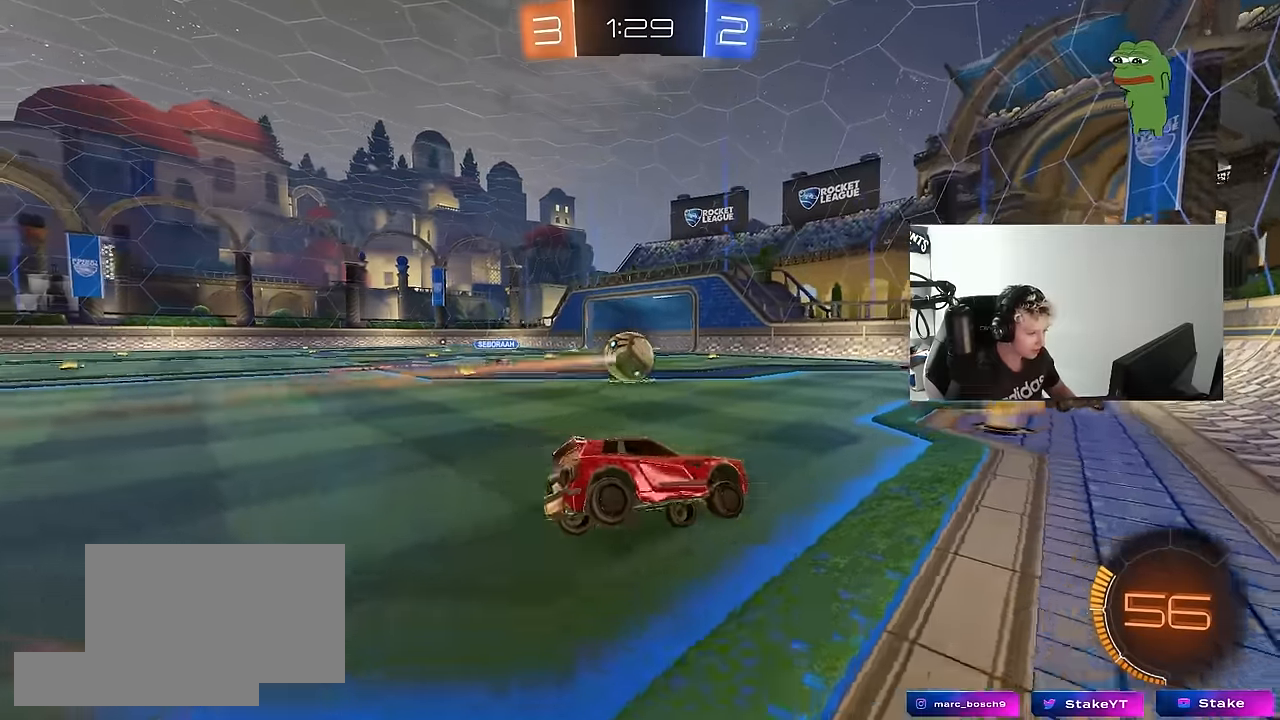
{"keys": [], "mouse": [], "mouse_move": "still", "events": [[133, "s", "down"], [183, "d", "down"], [267, "s", "up"], [317, "d", "up"]]}
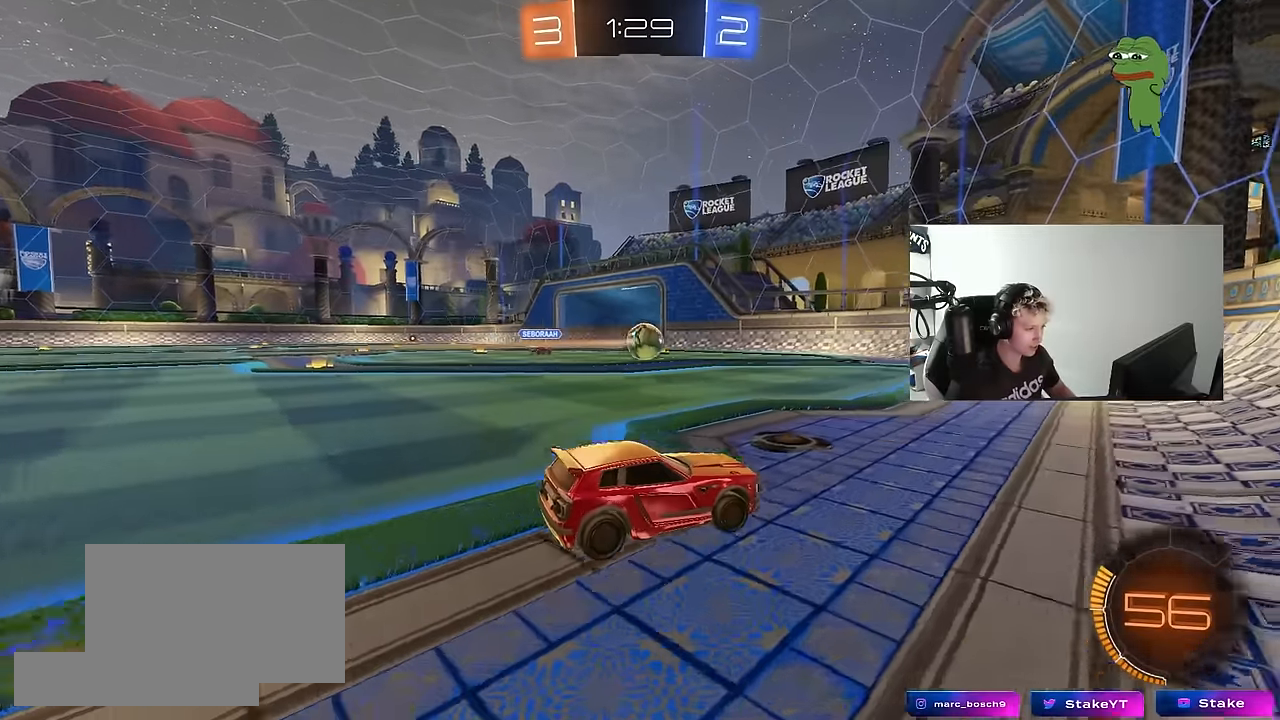
{"keys": ["d", "w"], "mouse": [], "mouse_move": "still", "events": [[50, "d", "down"], [183, "w", "down"], [233, "d", "up"], [383, "d", "down"]]}
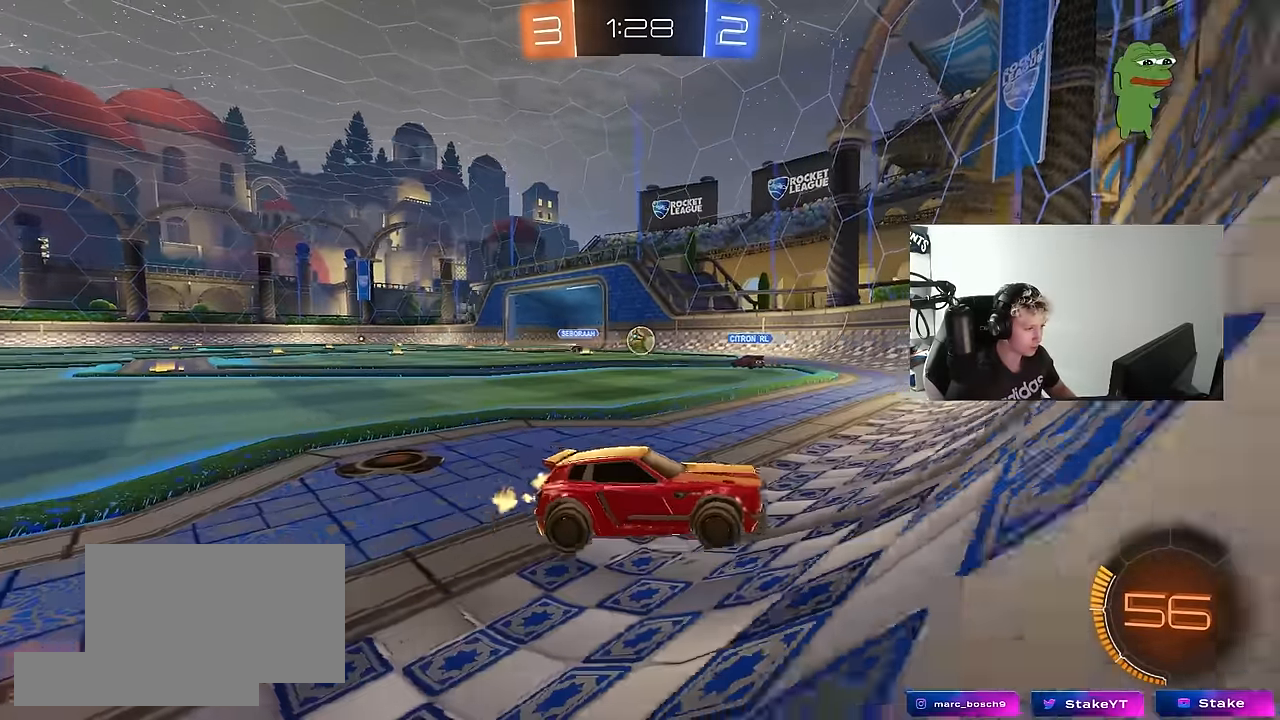
{"keys": ["w"], "mouse": [], "mouse_move": "still", "events": [[67, "d", "up"], [250, "a", "down"], [483, "a", "up"]]}
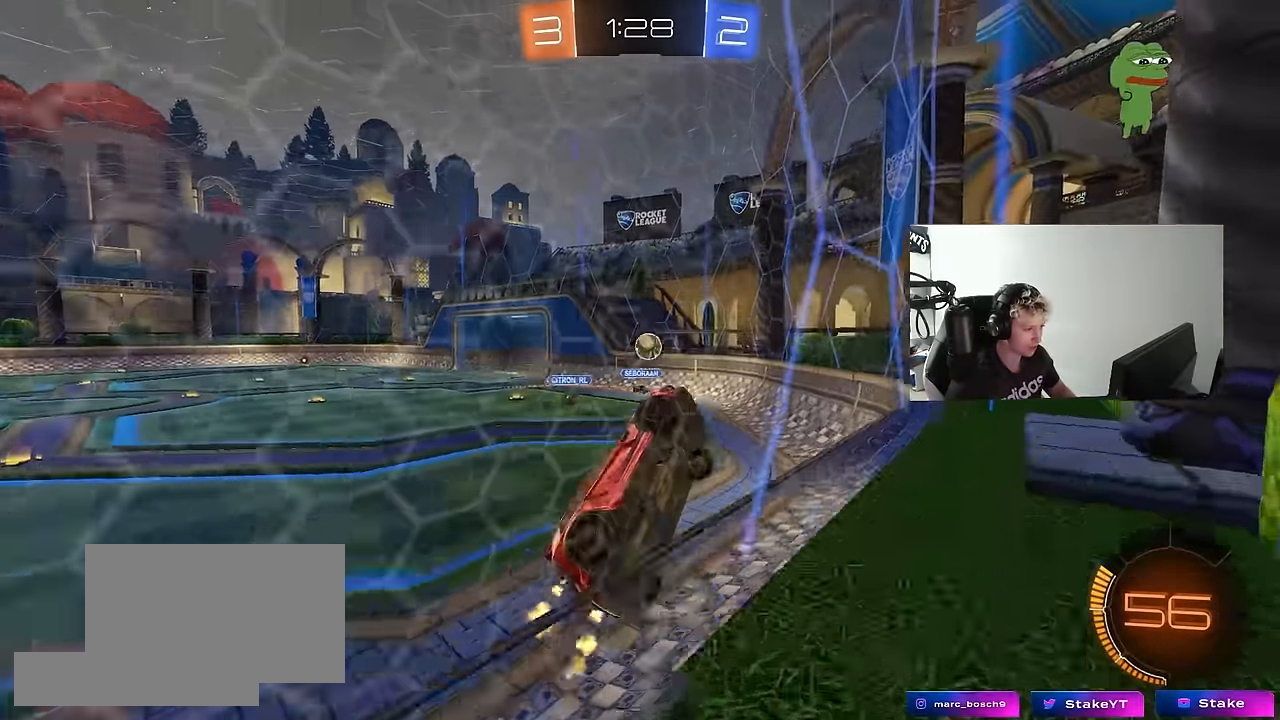
{"keys": ["a"], "mouse": ["left", "right"], "mouse_move": "down-left", "events": [[133, "mouse_left", "down"], [450, "mouse_right", "down"], [450, "w", "up"], [500, "a", "down"]]}
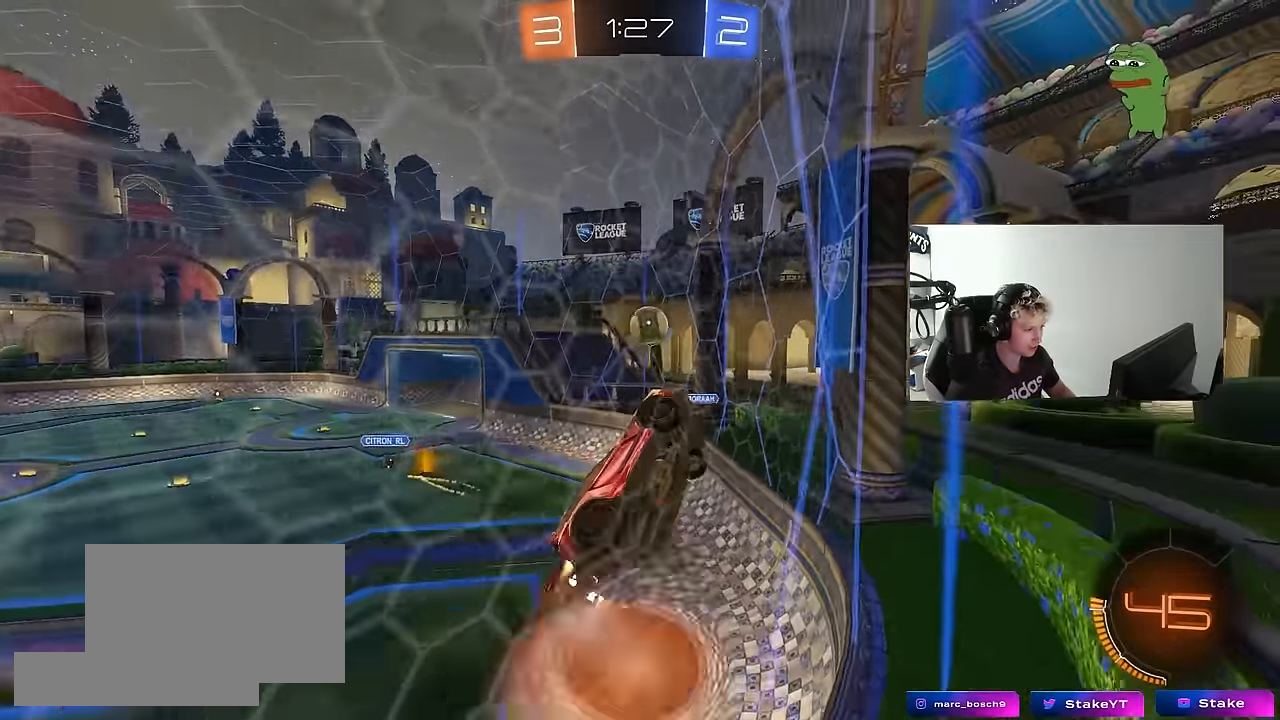
{"keys": ["w"], "mouse": ["left"], "mouse_move": "still", "events": [[50, "s", "down"], [183, "a", "up"], [183, "d", "down"], [183, "mouse_right", "up"], [233, "s", "up"], [283, "d", "up"], [383, "w", "down"]]}
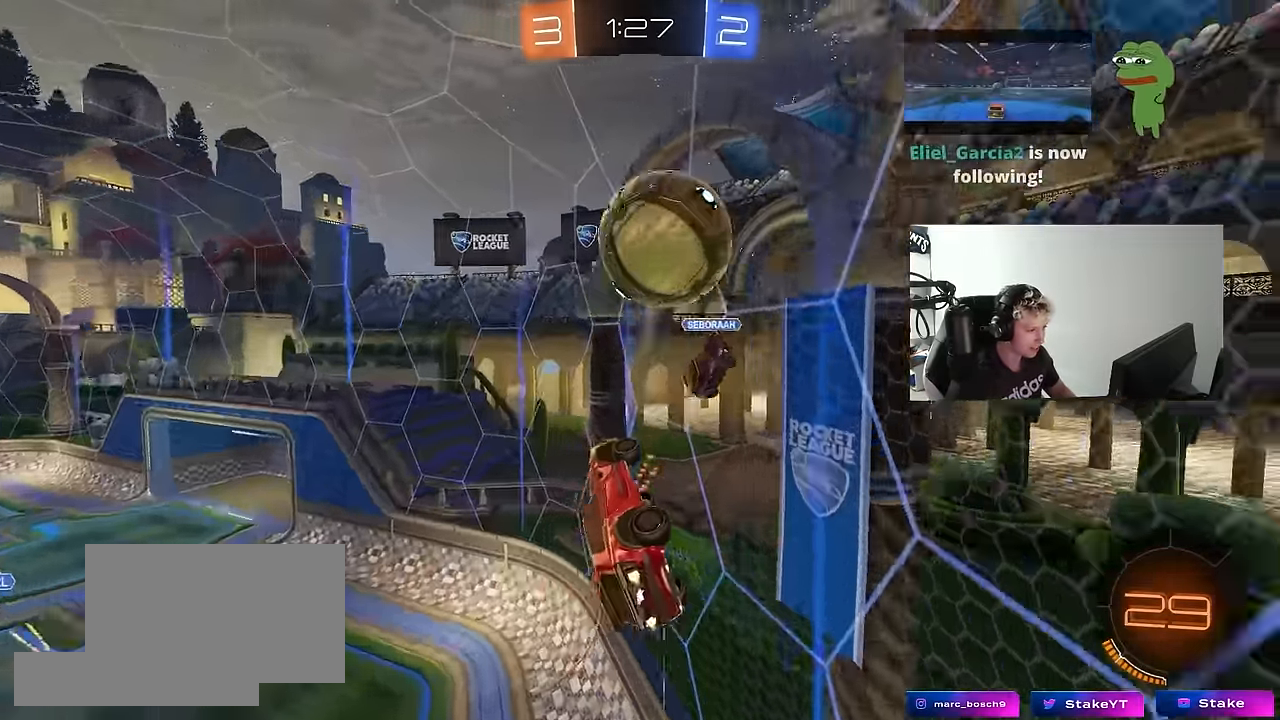
{"keys": [], "mouse": [], "mouse_move": "still", "events": [[67, "w", "up"], [100, "mouse_left", "up"], [150, "s", "down"], [200, "a", "down"], [350, "s", "up"], [400, "a", "up"]]}